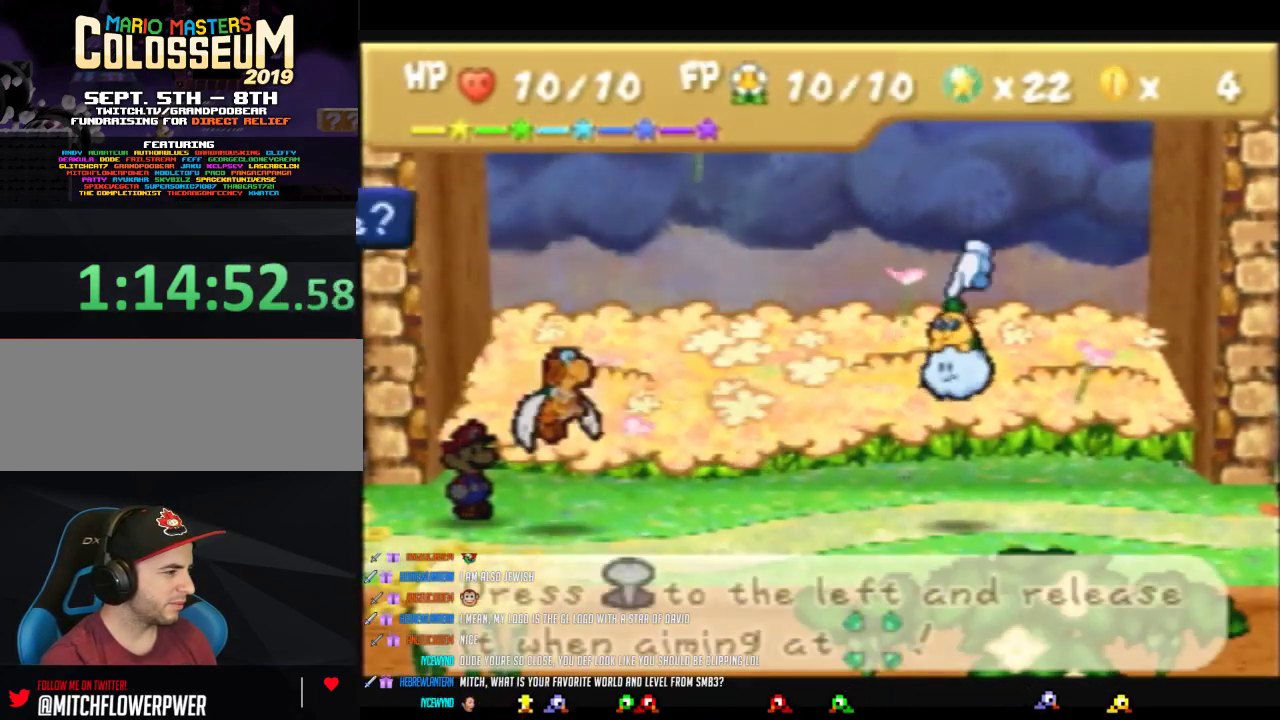
Gameplay with a controller (Nintendo layout); each line is a JSON object with the inputs held at the frame after it. "events" lists button and stick changes between this image and that frame as [ms after this image, input, new state], when the widget could be followed in between. Not read: L3 R3.
{"buttons": [], "left_stick": "left", "events": [[33, "left_stick", "left"]]}
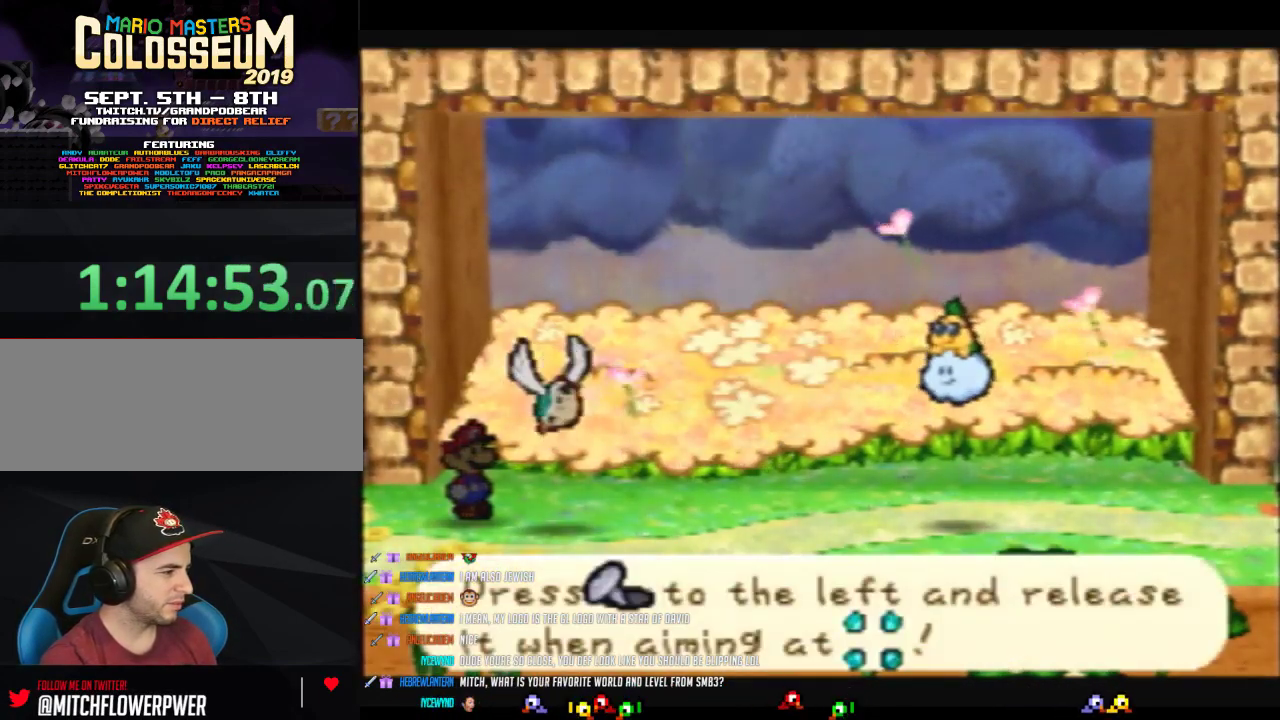
{"buttons": [], "left_stick": "left", "events": []}
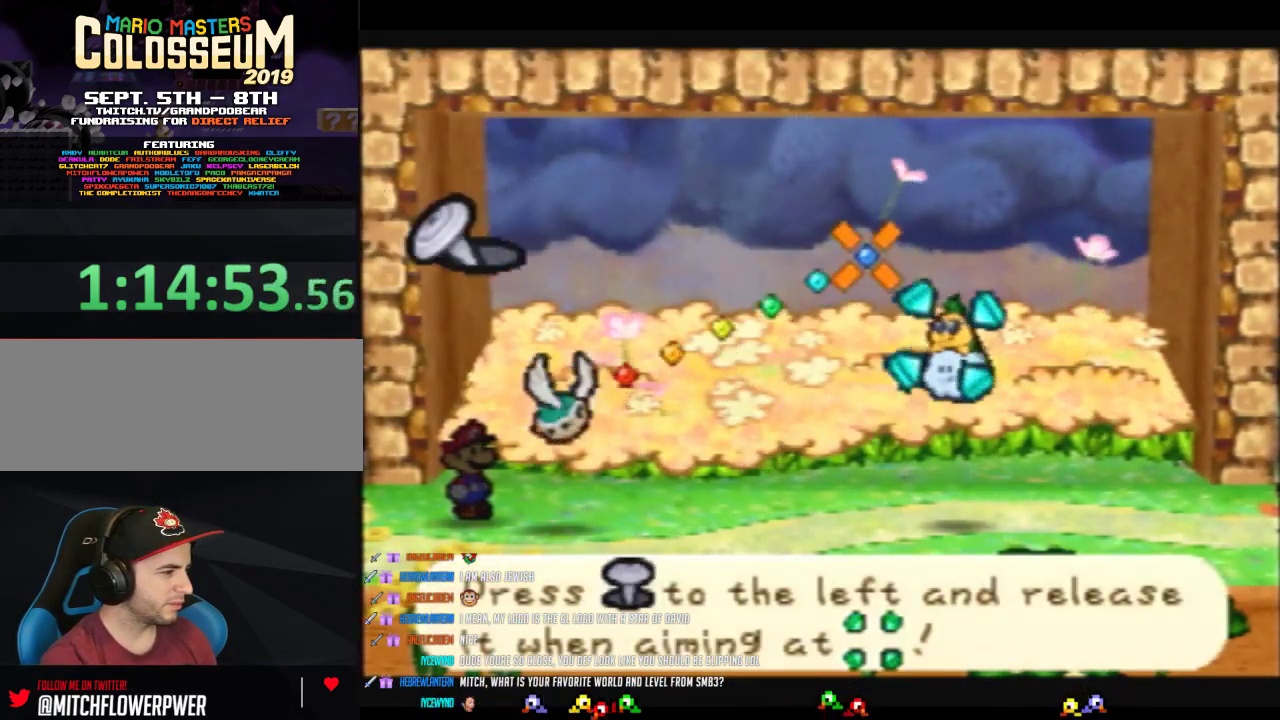
{"buttons": [], "left_stick": "center", "events": [[350, "left_stick", "center"]]}
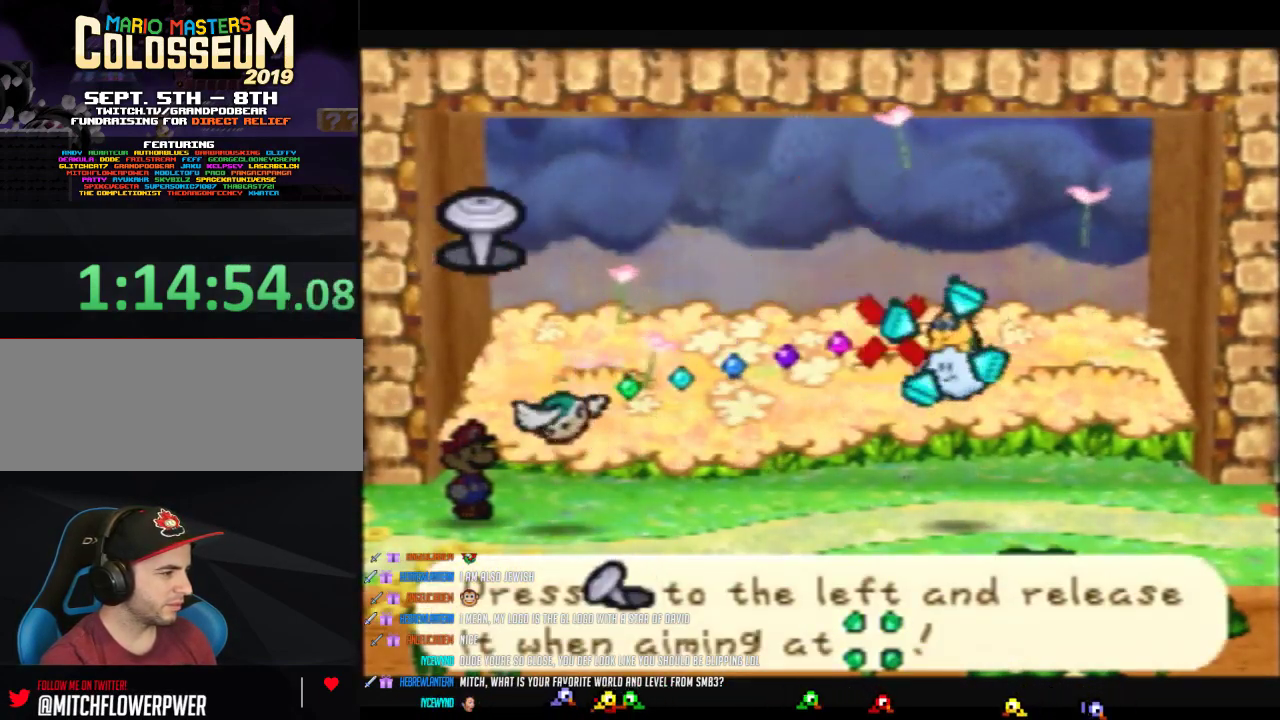
{"buttons": [], "left_stick": "center", "events": []}
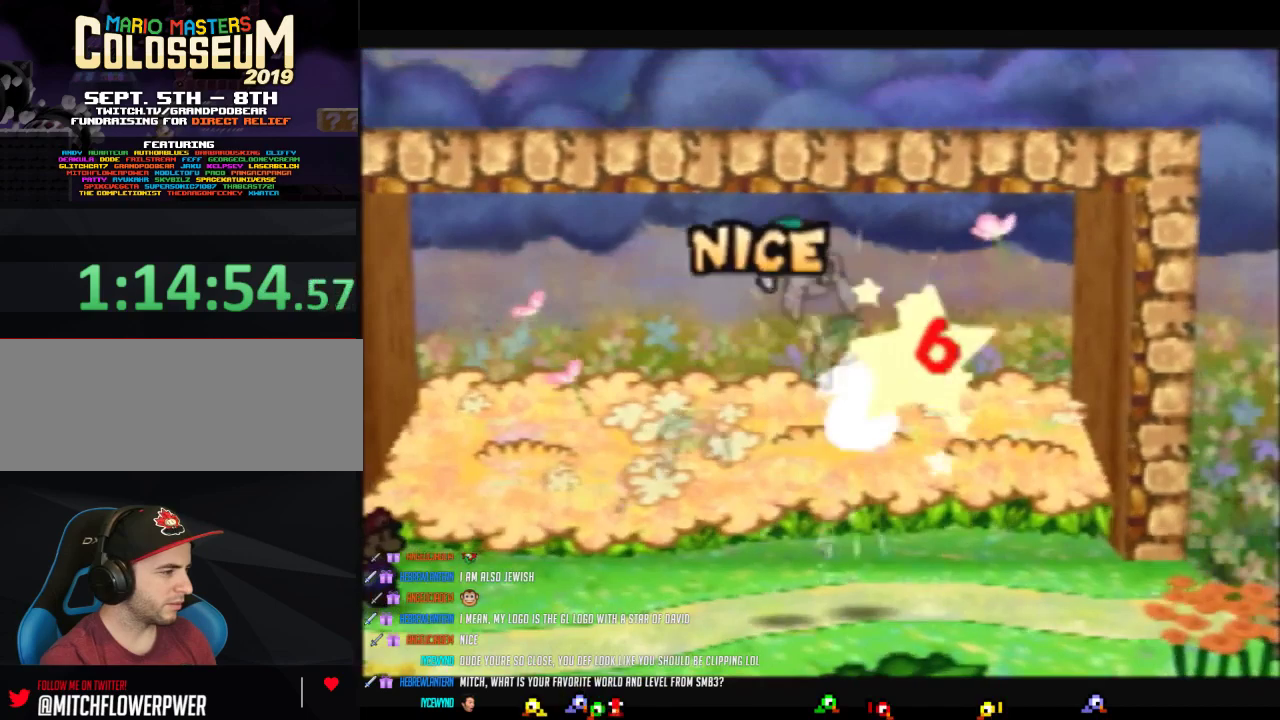
{"buttons": [], "left_stick": "center", "events": []}
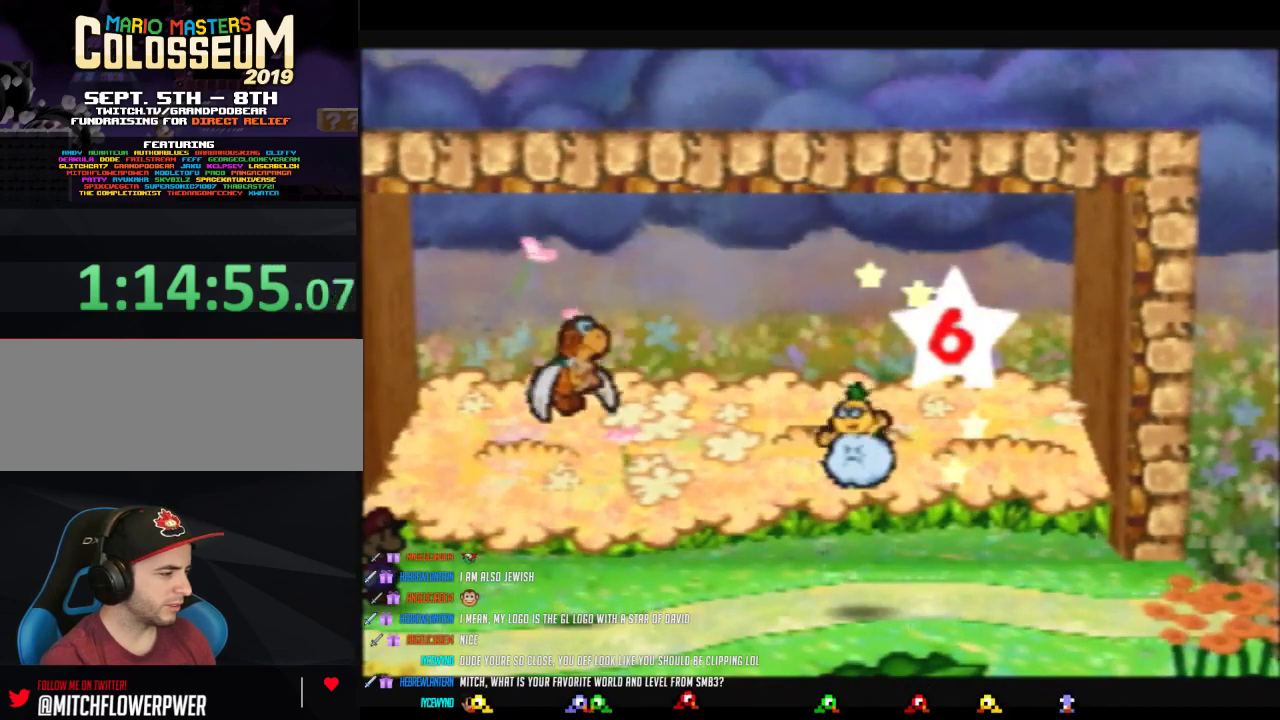
{"buttons": [], "left_stick": "center", "events": []}
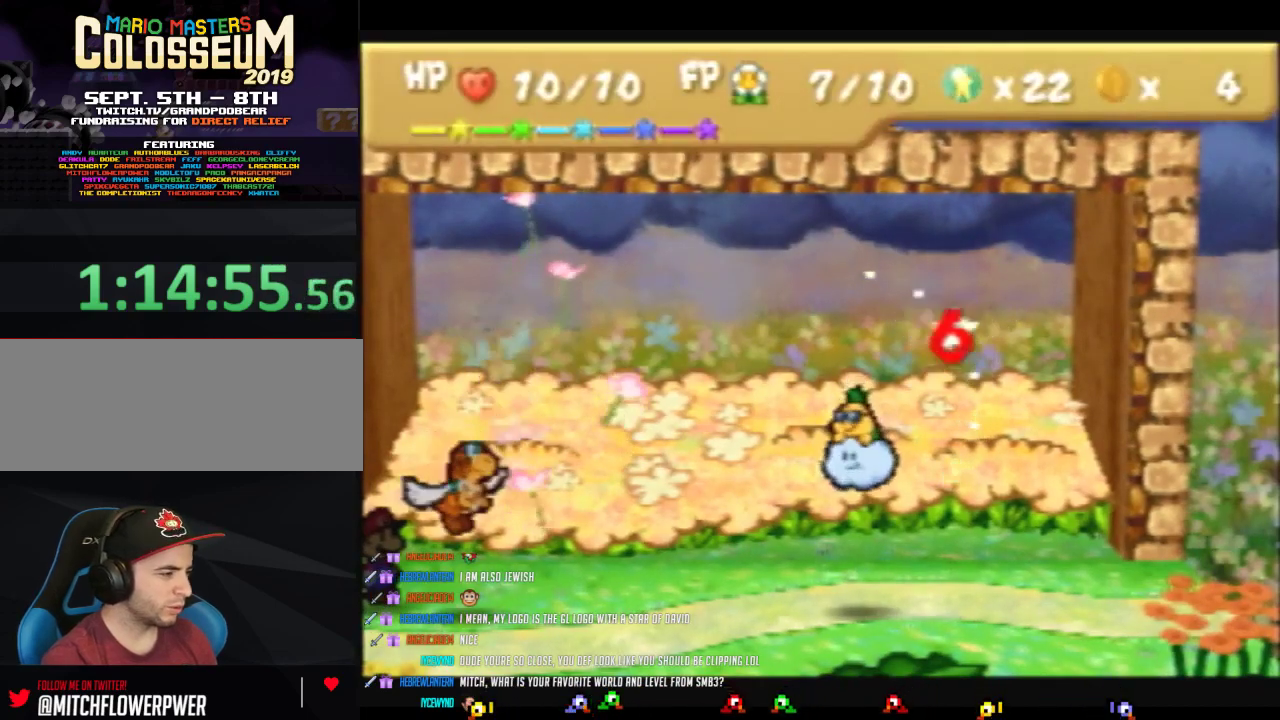
{"buttons": [], "left_stick": "center", "events": []}
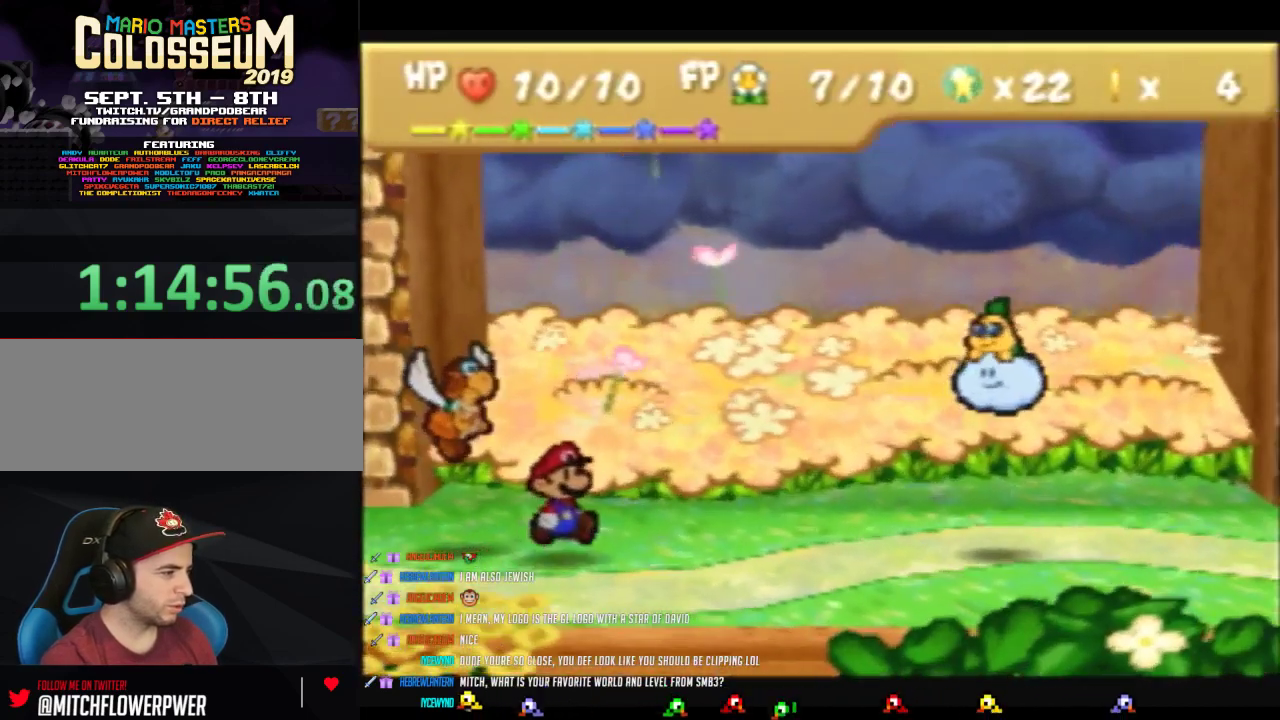
{"buttons": [], "left_stick": "center", "events": []}
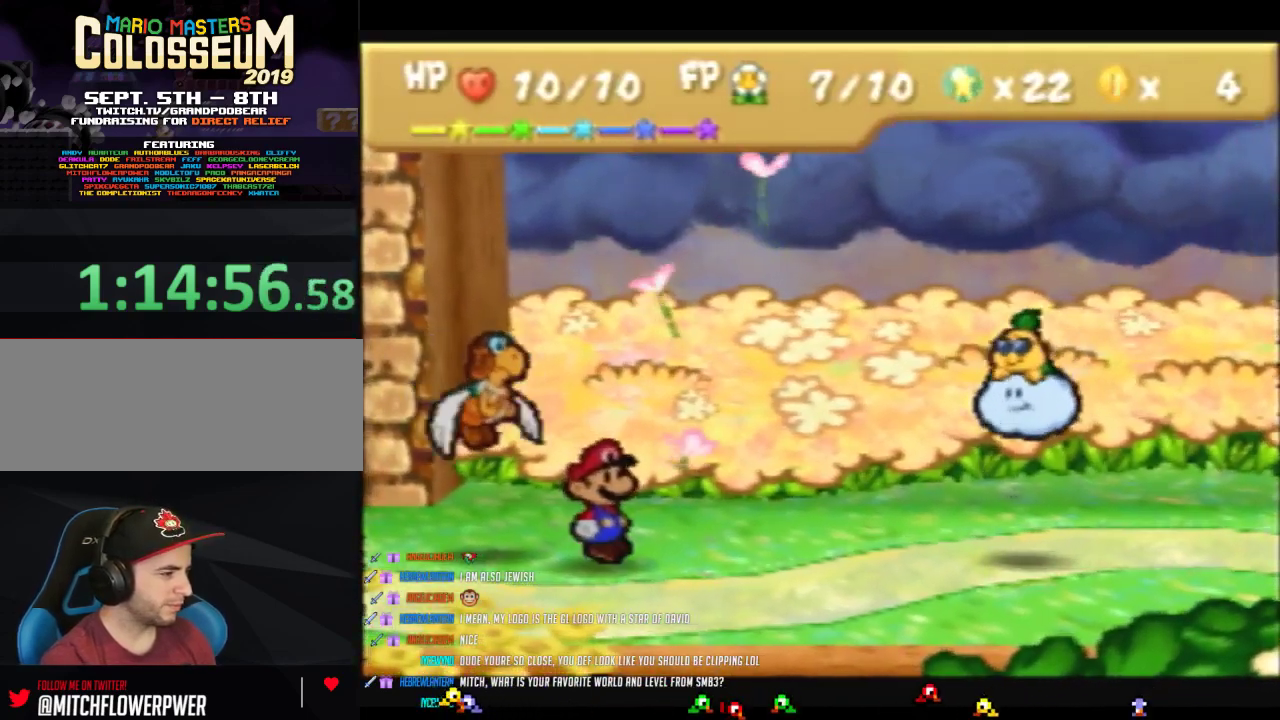
{"buttons": [], "left_stick": "center", "events": []}
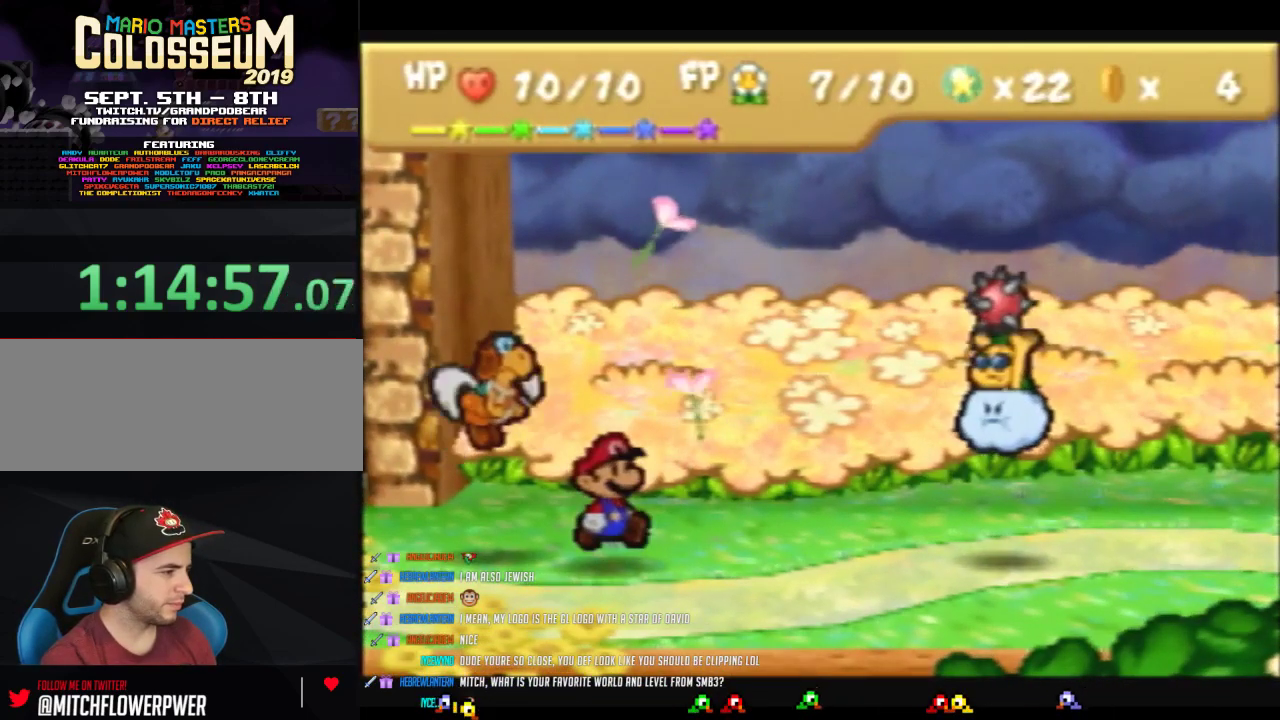
{"buttons": [], "left_stick": "center", "events": []}
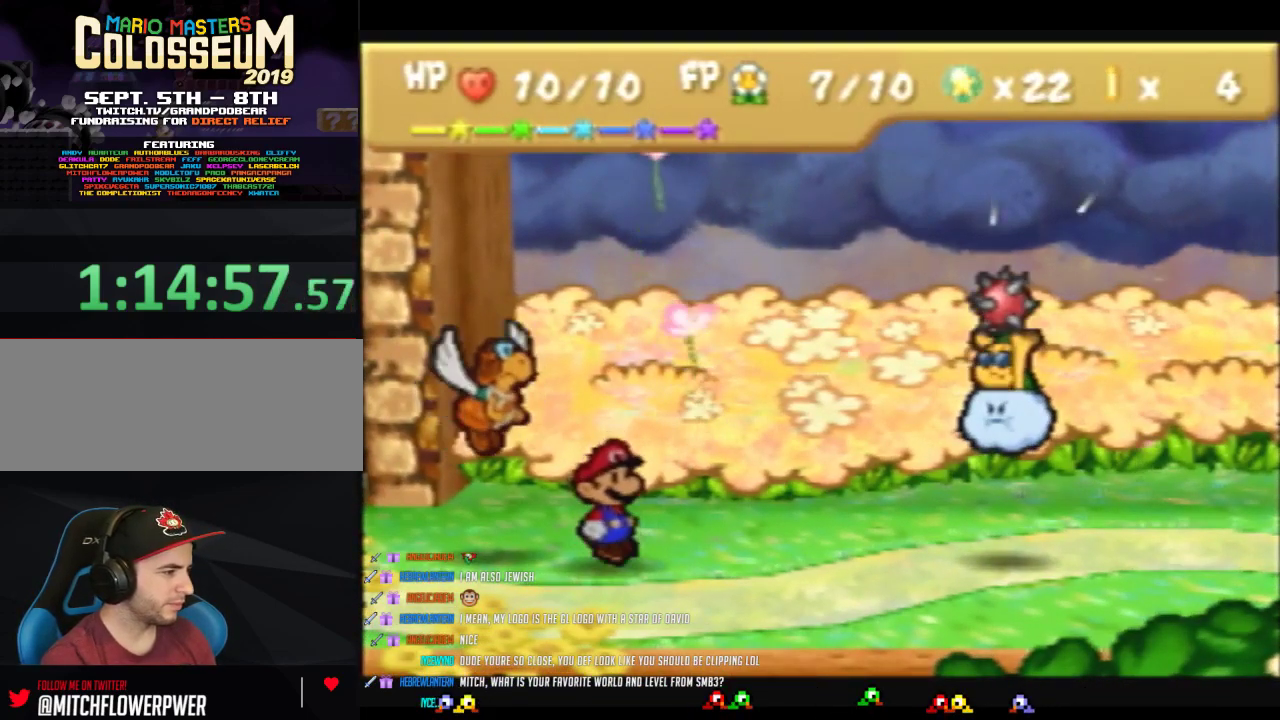
{"buttons": [], "left_stick": "center", "events": []}
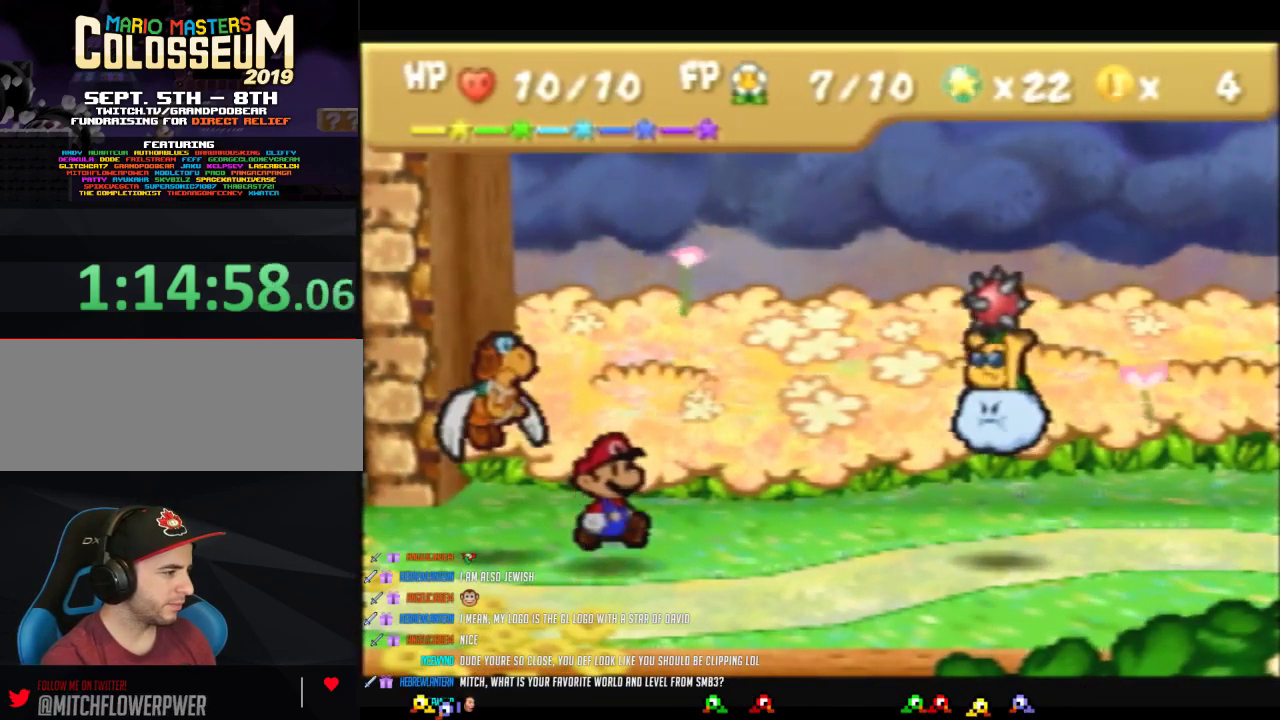
{"buttons": [], "left_stick": "center", "events": []}
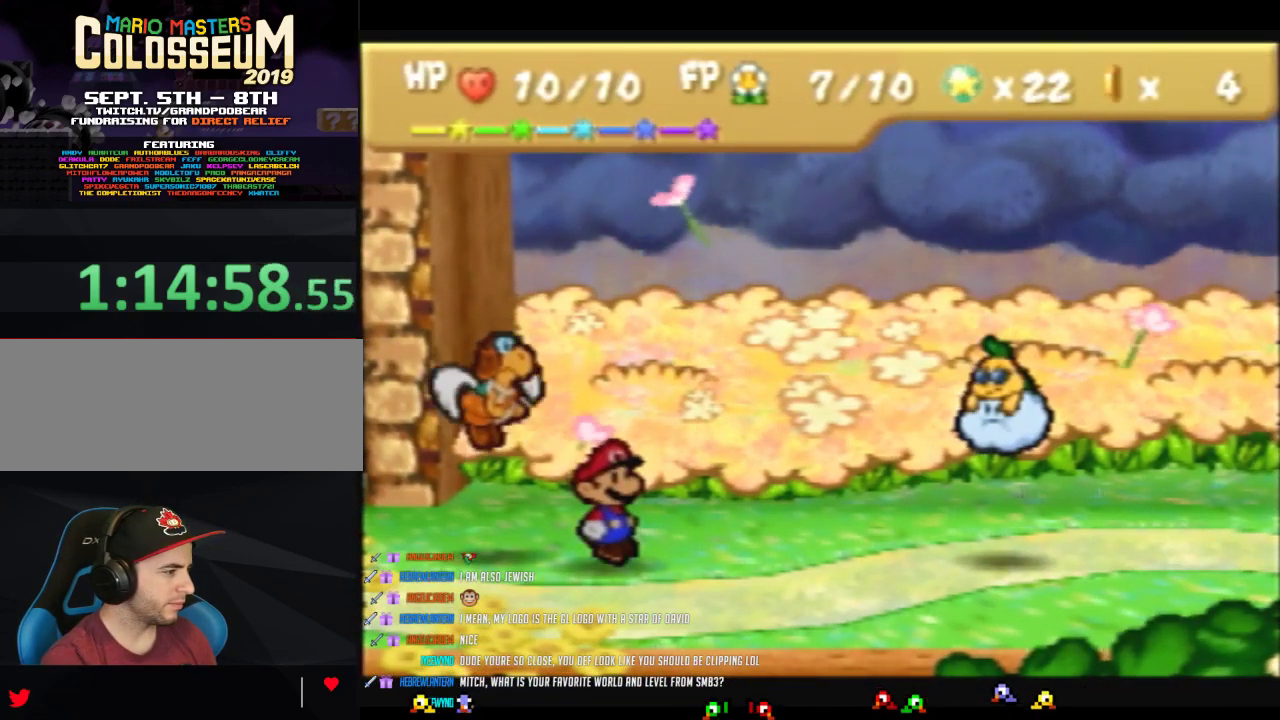
{"buttons": ["A"], "left_stick": "center", "events": [[217, "A", "down"]]}
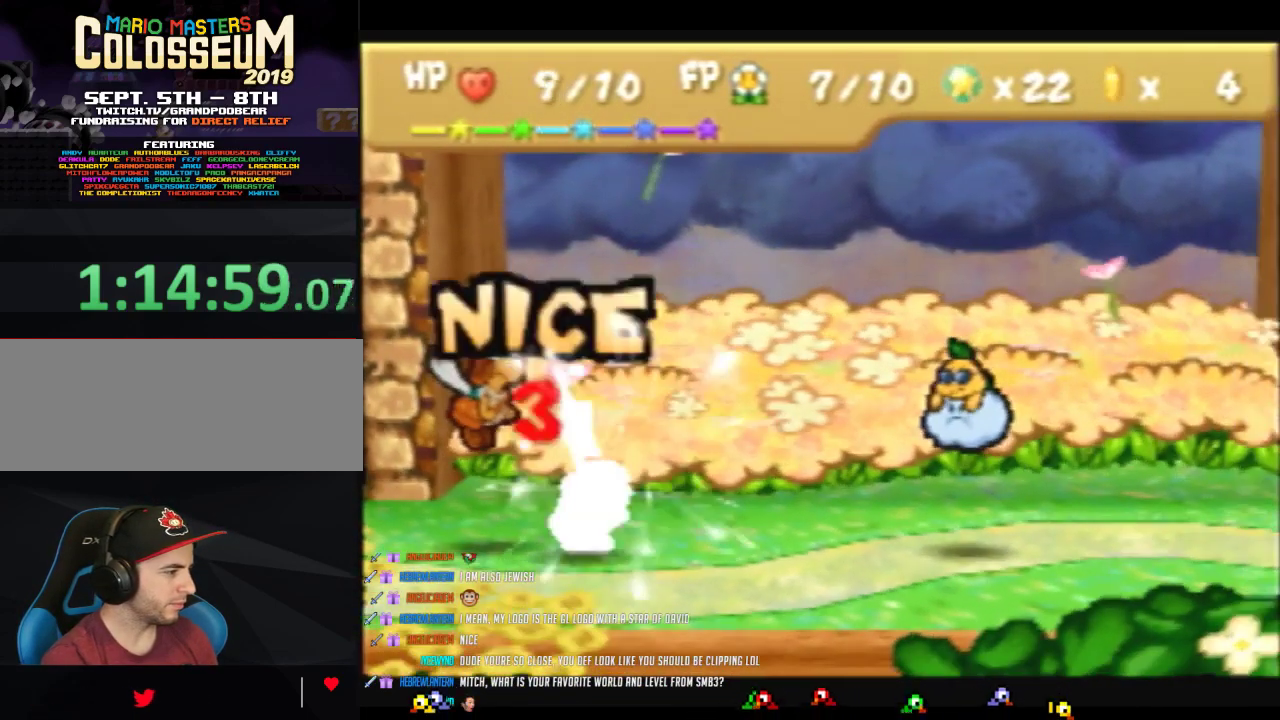
{"buttons": [], "left_stick": "center", "events": [[250, "A", "up"]]}
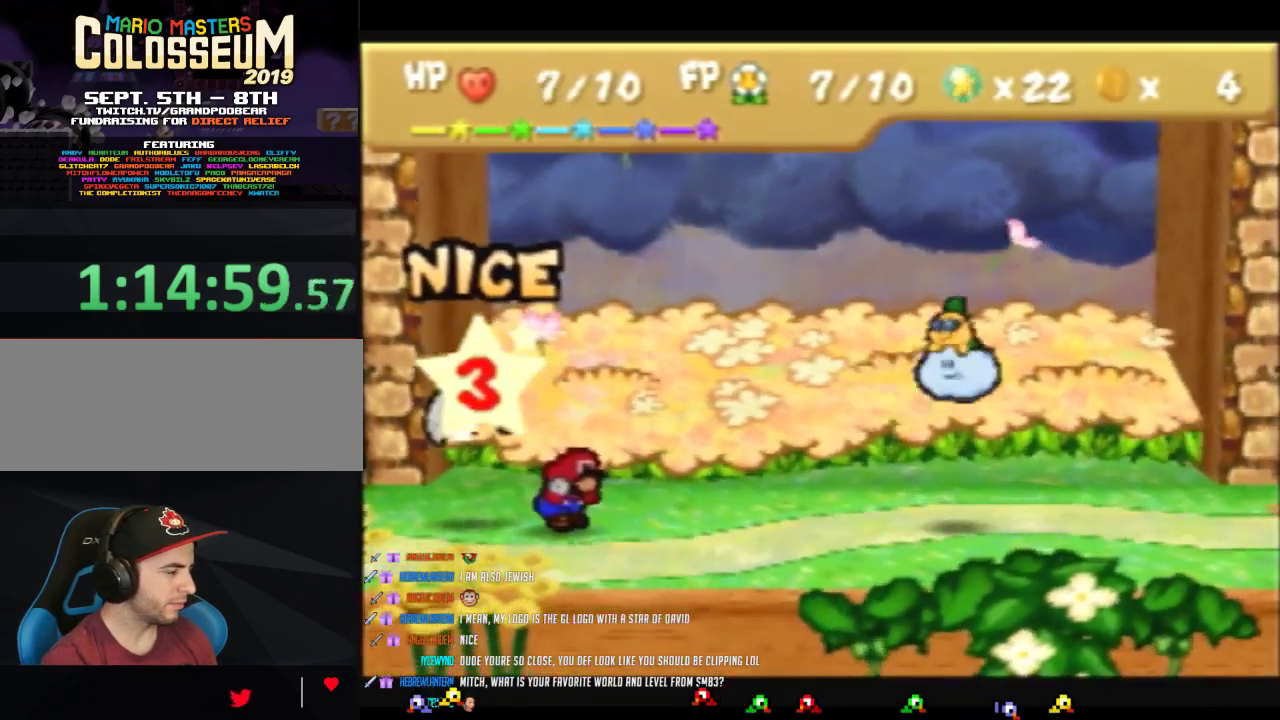
{"buttons": [], "left_stick": "center", "events": []}
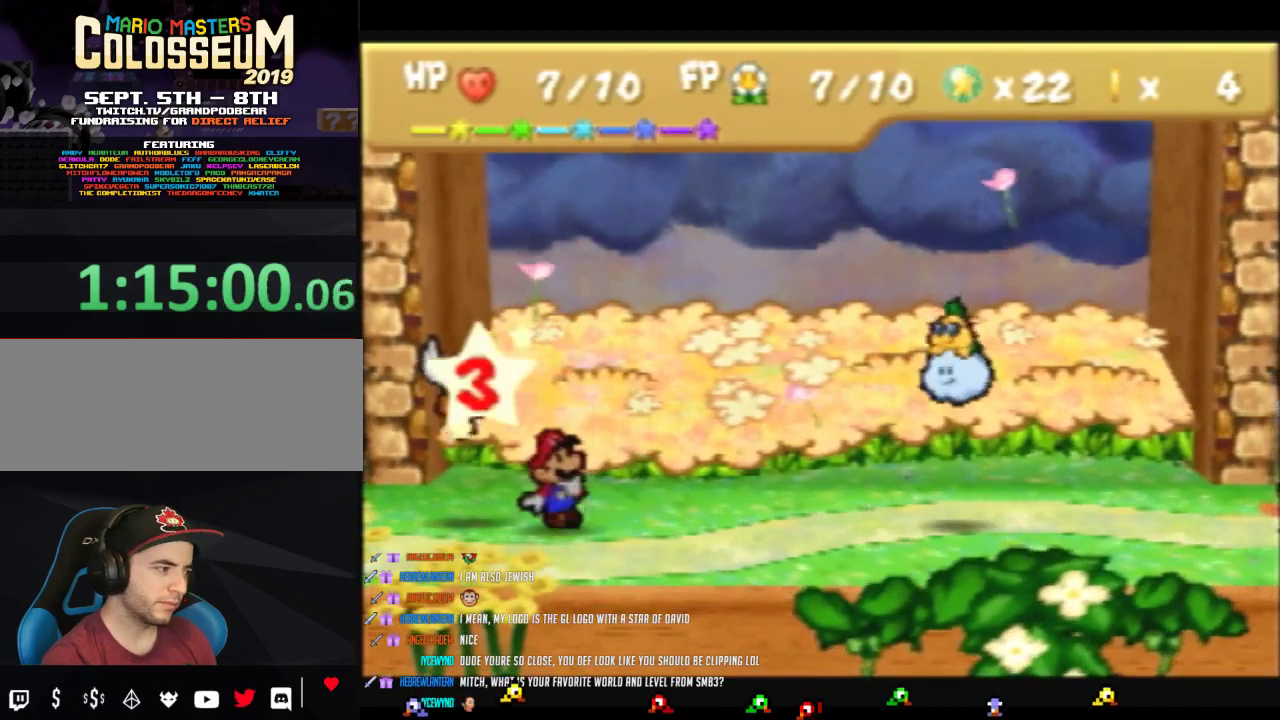
{"buttons": [], "left_stick": "center", "events": []}
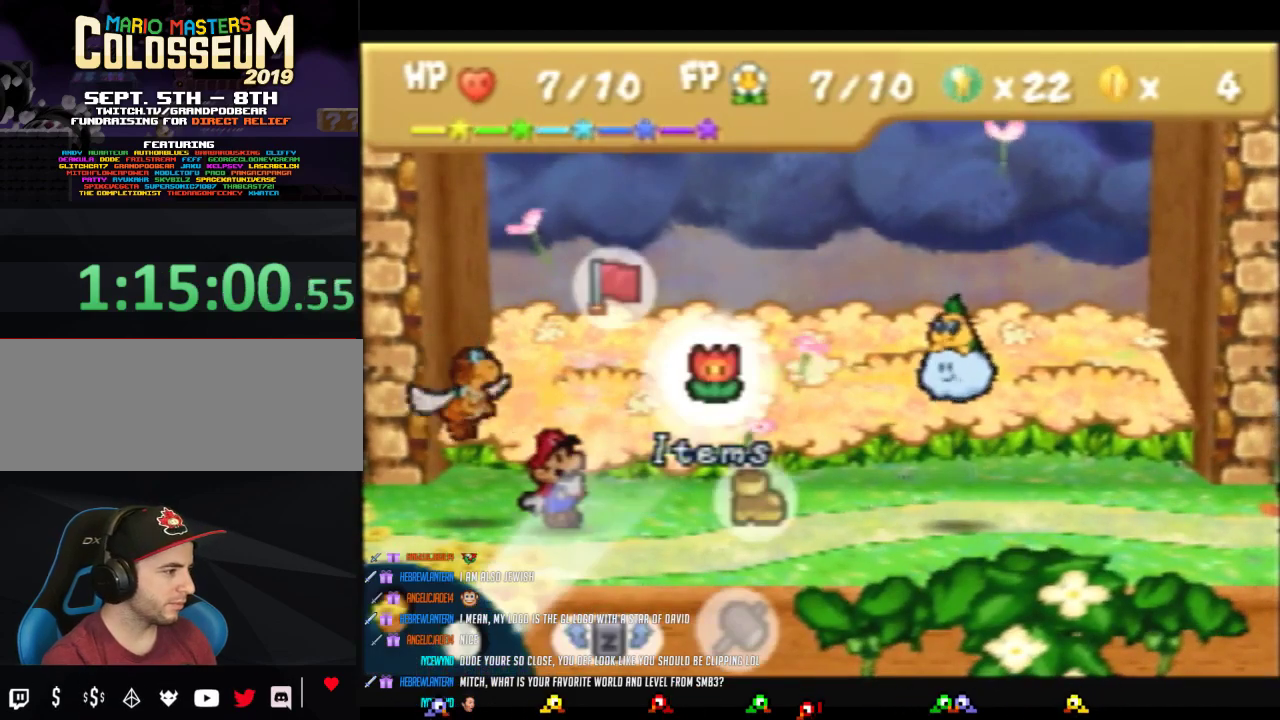
{"buttons": [], "left_stick": "center", "events": [[250, "left_stick", "down-right"], [383, "left_stick", "center"]]}
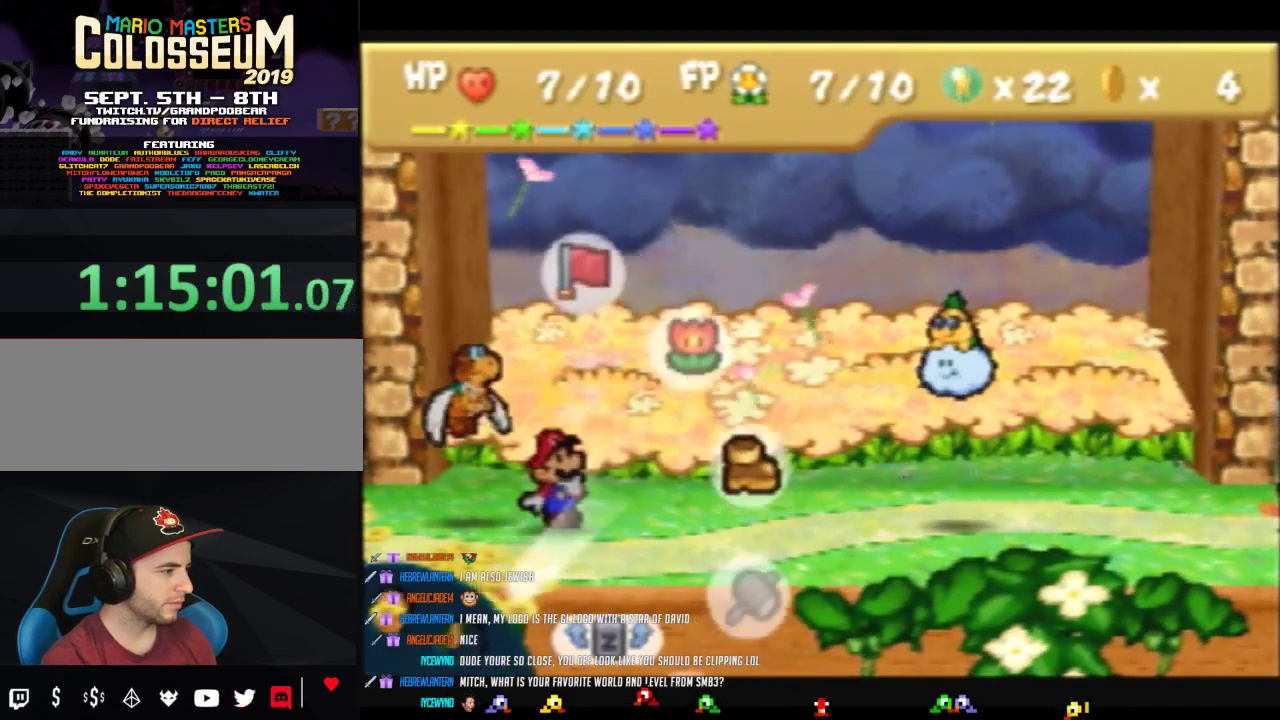
{"buttons": [], "left_stick": "up-left", "events": [[250, "left_stick", "down-right"], [317, "left_stick", "center"], [500, "left_stick", "up-left"]]}
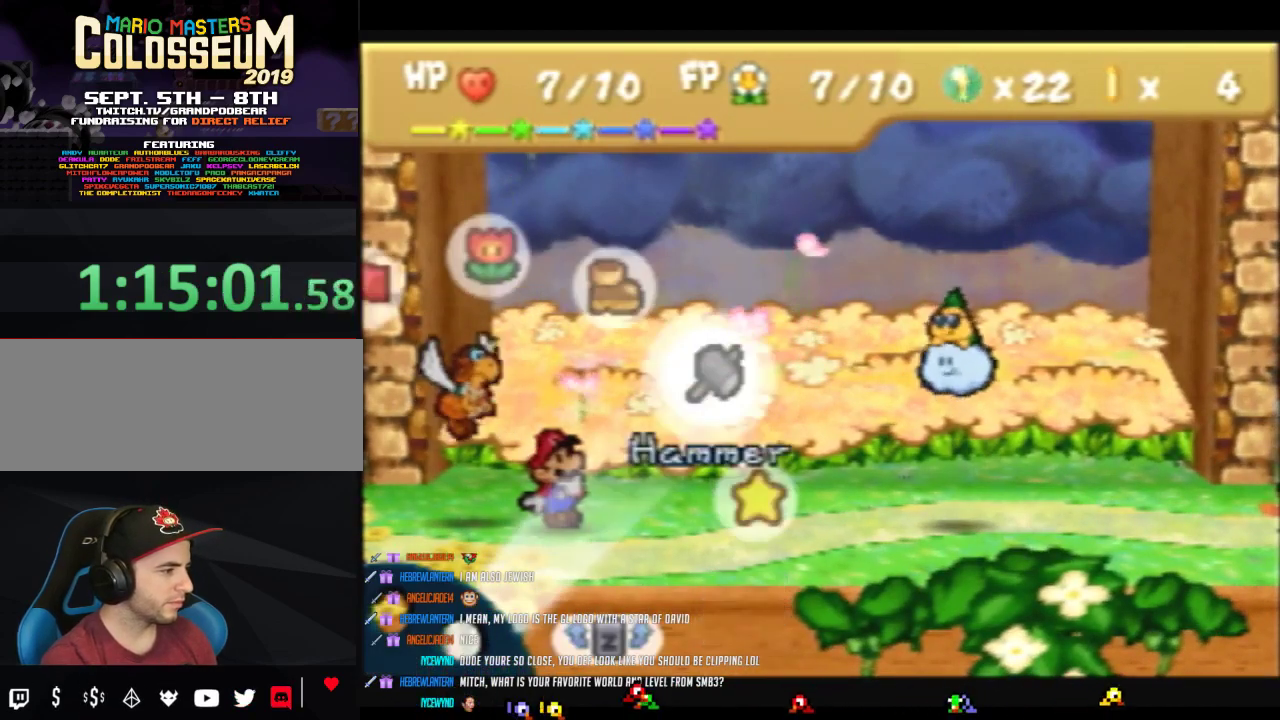
{"buttons": ["A"], "left_stick": "center", "events": [[167, "left_stick", "center"], [317, "left_stick", "up-left"], [417, "left_stick", "center"], [467, "A", "down"]]}
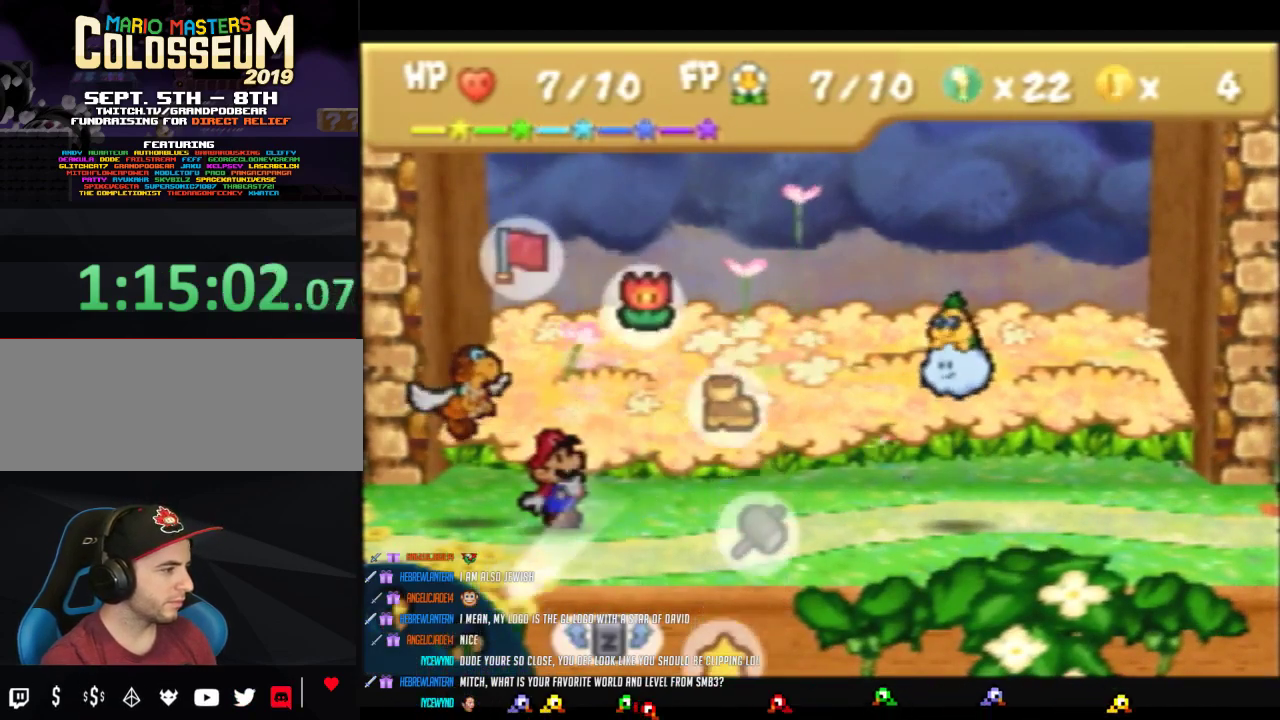
{"buttons": [], "left_stick": "center", "events": [[33, "A", "up"]]}